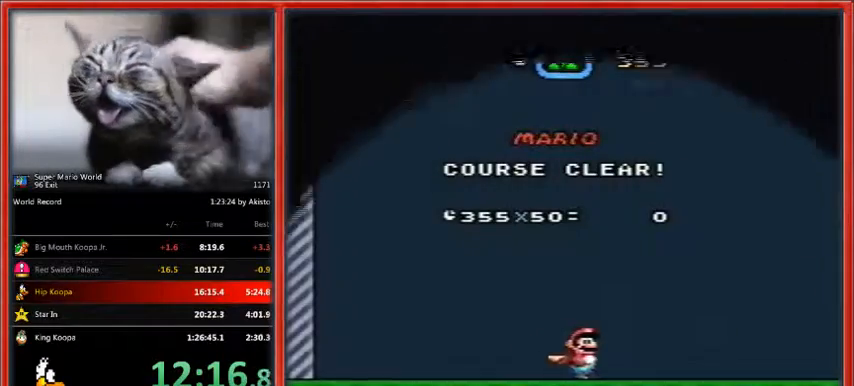
Gameplay with a controller (Nintendo layout); each line is a JSON object with the inputs held at the frame after it. "events" lists button and stick changes between this image and that frame as [ms after this image, input, new state], when the widget could be followed in between. Not read: L1 L3 R3.
{"buttons": ["Y"], "events": [[367, "B", "down"], [367, "Y", "down"], [467, "B", "up"]]}
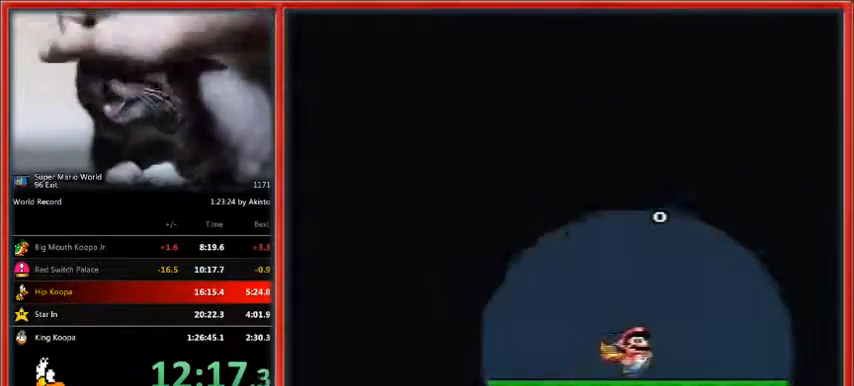
{"buttons": ["B", "Y"], "events": [[33, "B", "down"], [100, "B", "up"], [200, "B", "down"], [267, "B", "up"], [333, "B", "down"]]}
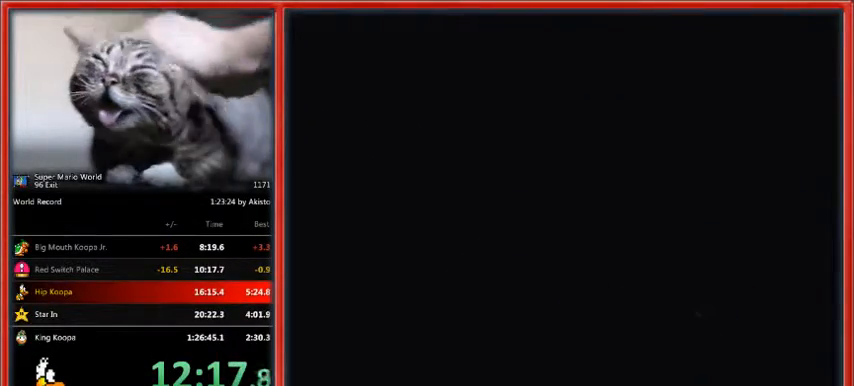
{"buttons": ["B", "Y"], "events": []}
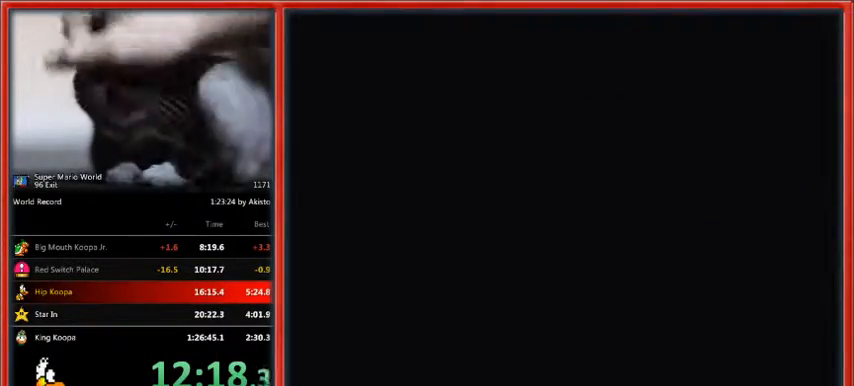
{"buttons": ["B", "Y"], "events": []}
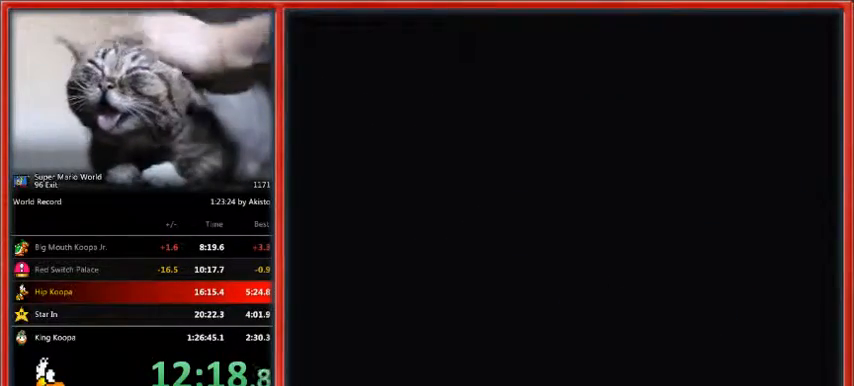
{"buttons": [], "events": [[100, "B", "up"], [133, "B", "down"], [133, "Y", "up"], [167, "B", "up"], [233, "B", "down"], [233, "Y", "down"], [333, "B", "up"], [333, "Y", "up"], [367, "B", "down"], [400, "Y", "down"], [467, "B", "up"], [500, "Y", "up"]]}
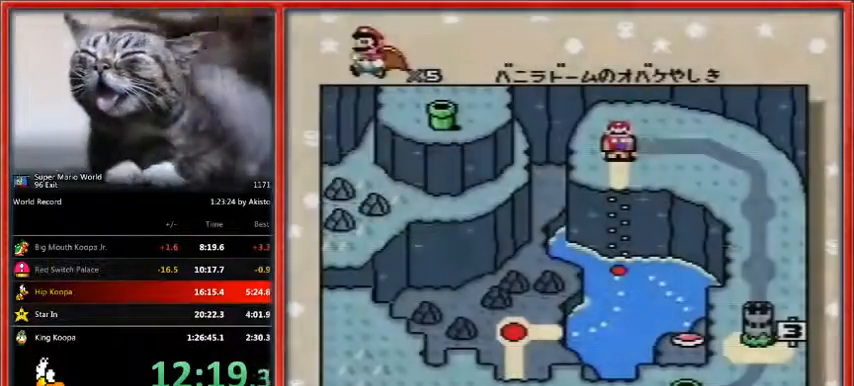
{"buttons": ["Y"], "events": [[67, "B", "down"], [133, "B", "up"], [133, "Y", "down"], [200, "Y", "up"], [233, "B", "down"], [300, "B", "up"], [300, "Y", "down"], [367, "B", "down"], [367, "Y", "up"], [467, "B", "up"], [467, "Y", "down"]]}
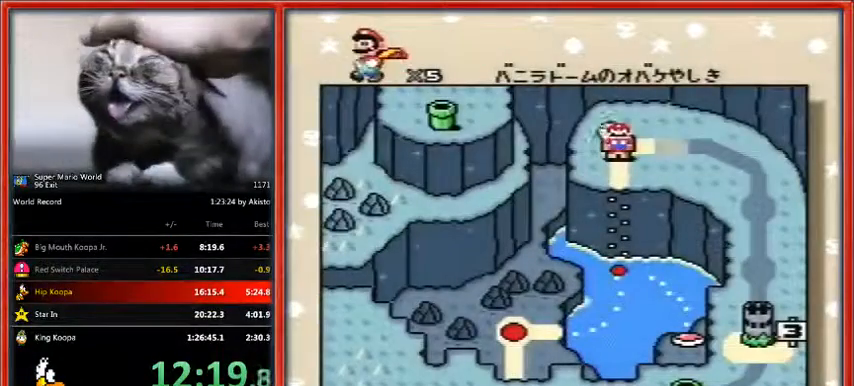
{"buttons": [], "events": [[33, "B", "down"], [67, "Y", "up"], [167, "B", "up"], [167, "Y", "down"], [233, "B", "down"], [233, "Y", "up"], [367, "Y", "down"], [433, "Y", "up"], [467, "B", "up"]]}
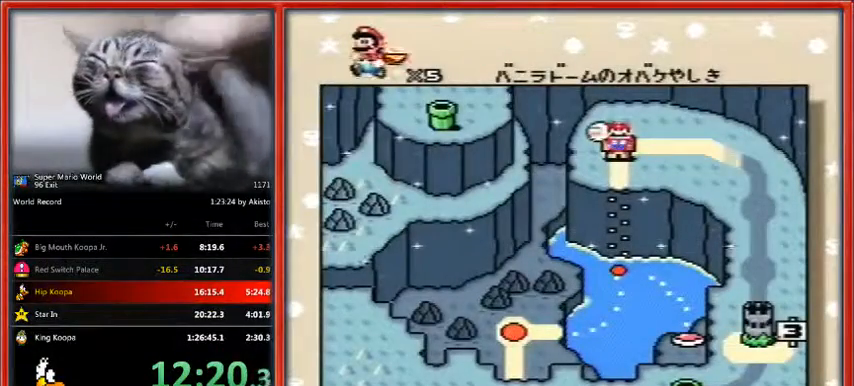
{"buttons": [], "events": [[67, "B", "down"], [67, "Y", "down"], [100, "B", "up"], [100, "Y", "up"], [200, "B", "down"], [233, "Y", "down"], [300, "B", "up"], [300, "Y", "up"], [400, "B", "down"], [467, "B", "up"]]}
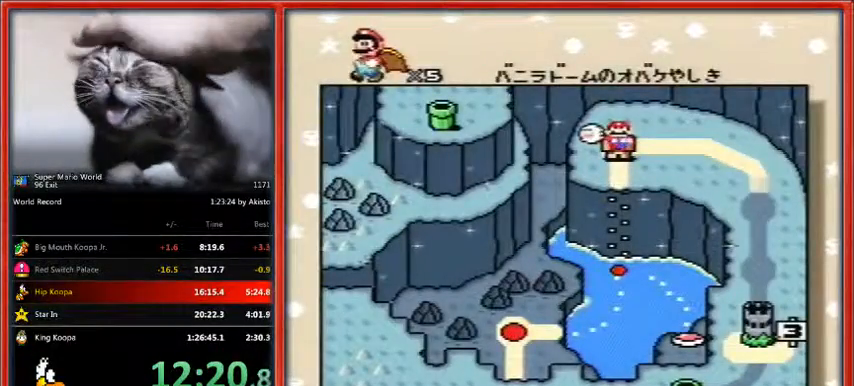
{"buttons": ["Y"], "events": [[33, "B", "down"], [67, "Y", "down"], [133, "B", "up"], [167, "Y", "up"], [200, "B", "down"], [300, "B", "up"], [300, "Y", "down"], [333, "Y", "up"], [367, "B", "down"], [467, "B", "up"], [467, "Y", "down"]]}
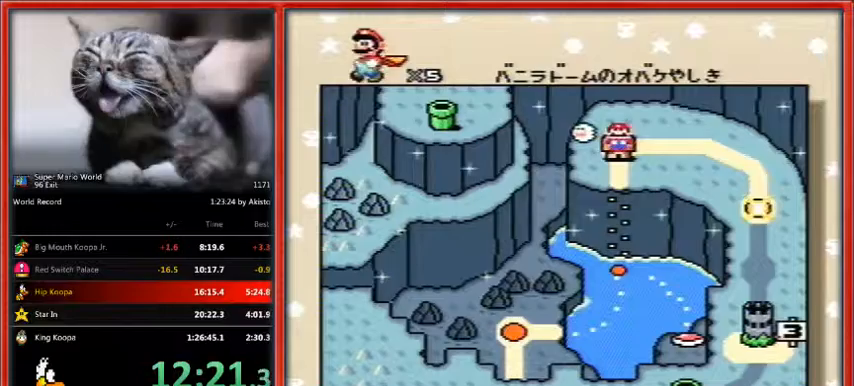
{"buttons": ["B"], "events": [[33, "B", "down"], [133, "B", "up"], [167, "B", "down"], [200, "Y", "up"], [300, "B", "up"], [300, "Y", "down"], [367, "B", "down"], [400, "Y", "up"], [433, "B", "up"], [500, "B", "down"]]}
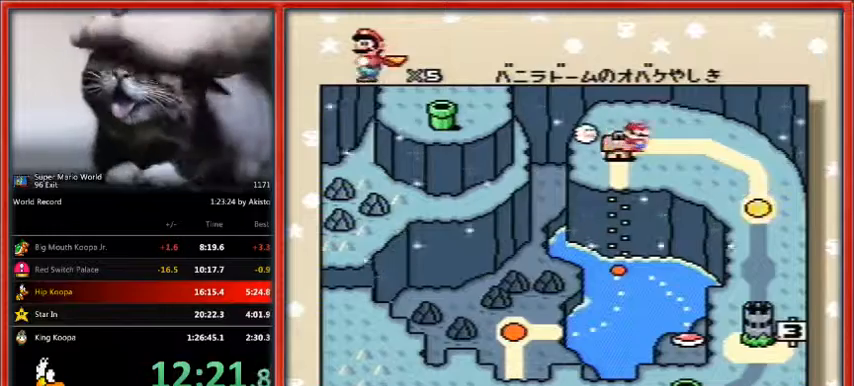
{"buttons": ["B"], "events": [[33, "Y", "down"], [100, "B", "up"], [100, "Y", "up"], [167, "B", "down"], [200, "Y", "down"], [267, "B", "up"], [367, "B", "down"], [433, "B", "up"], [467, "Y", "up"], [500, "B", "down"]]}
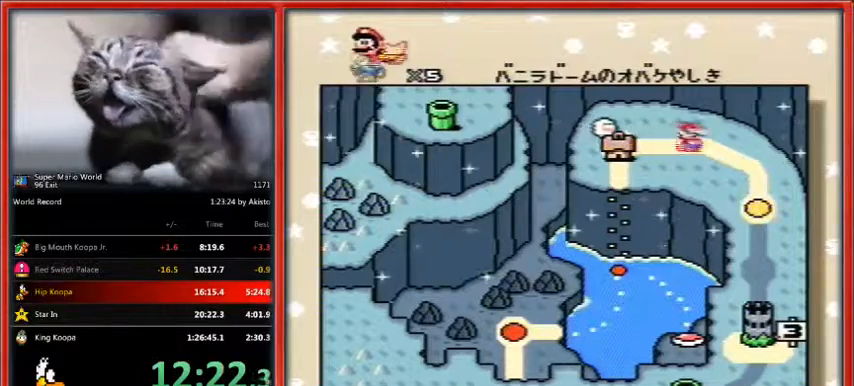
{"buttons": ["B"], "events": [[67, "B", "up"], [67, "Y", "down"], [167, "B", "down"], [167, "Y", "up"], [233, "B", "up"], [233, "Y", "down"], [300, "B", "down"], [367, "Y", "up"], [400, "B", "up"], [467, "B", "down"], [467, "Y", "down"], [500, "Y", "up"]]}
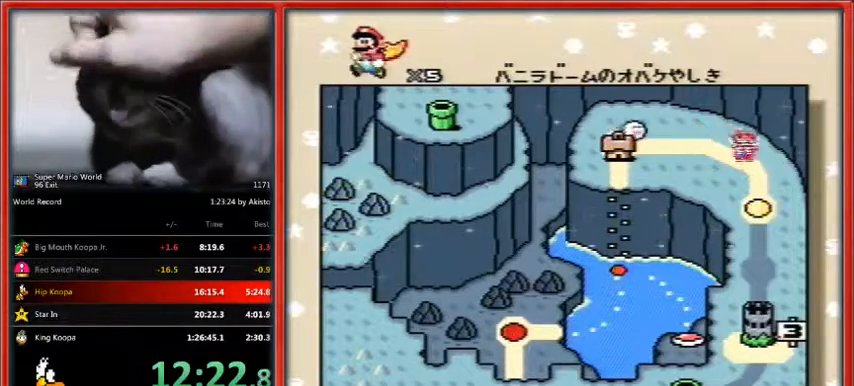
{"buttons": ["B", "Y"], "events": [[33, "B", "up"], [133, "B", "down"], [167, "B", "up"], [267, "B", "down"], [300, "Y", "down"], [367, "B", "up"], [367, "Y", "up"], [433, "B", "down"], [500, "Y", "down"]]}
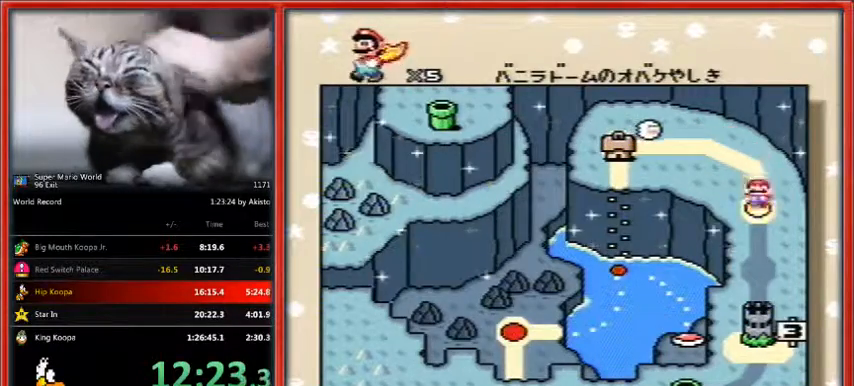
{"buttons": [], "events": [[33, "B", "up"], [67, "Y", "up"], [100, "B", "down"], [200, "B", "up"], [233, "B", "down"], [333, "B", "up"], [367, "Y", "down"], [400, "B", "down"], [433, "Y", "up"], [467, "B", "up"]]}
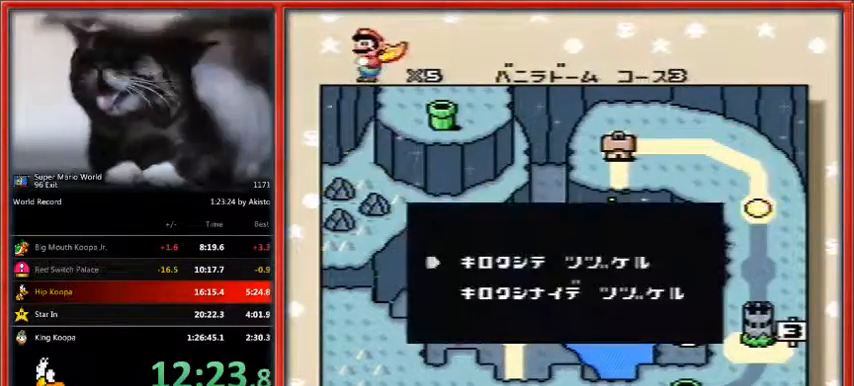
{"buttons": [], "events": [[33, "B", "down"], [33, "Y", "down"], [133, "B", "up"], [133, "Y", "up"], [200, "B", "down"], [200, "Y", "down"], [267, "B", "up"], [300, "Y", "up"], [333, "B", "down"], [400, "Y", "down"], [433, "B", "up"], [467, "Y", "up"]]}
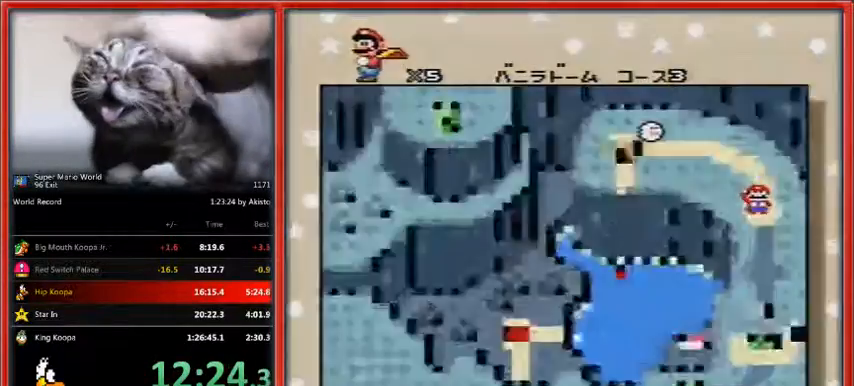
{"buttons": [], "events": [[33, "B", "down"], [67, "Y", "down"], [100, "B", "up"], [133, "Y", "up"], [200, "B", "down"], [233, "B", "up"]]}
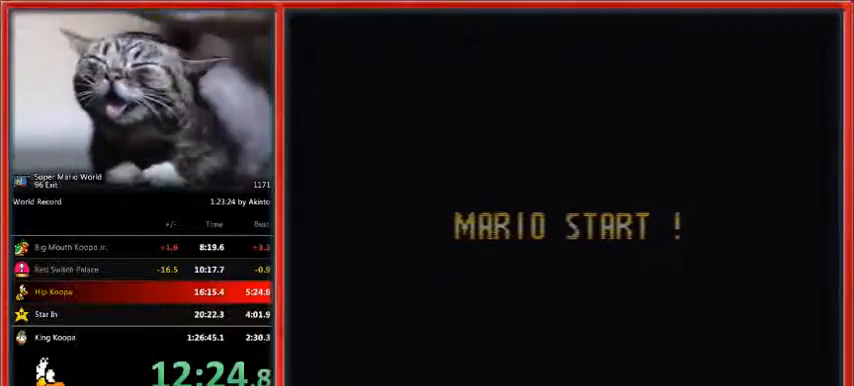
{"buttons": [], "events": []}
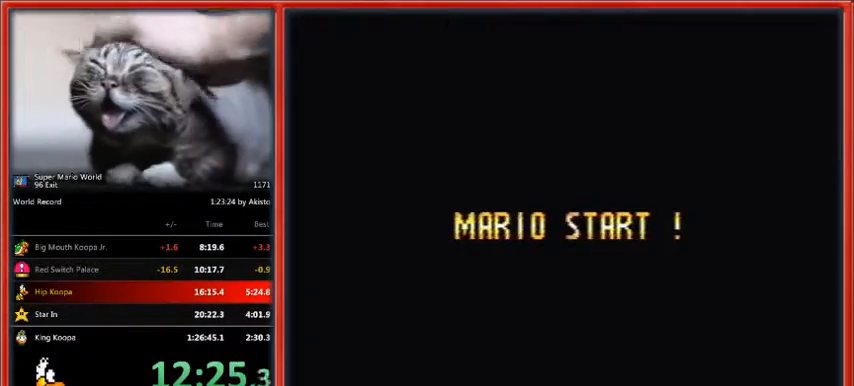
{"buttons": [], "events": []}
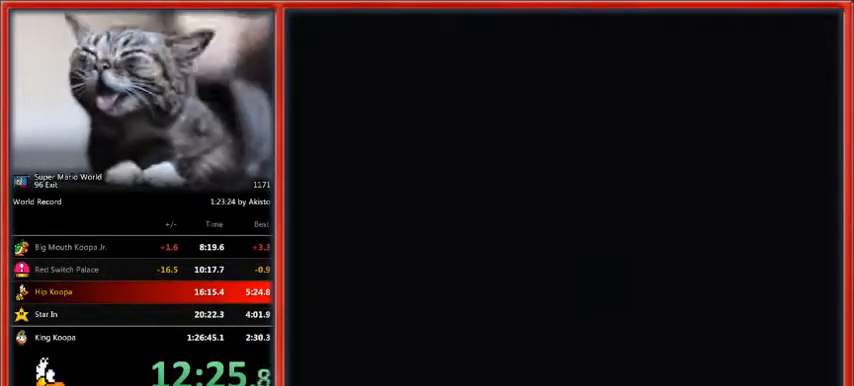
{"buttons": [], "events": []}
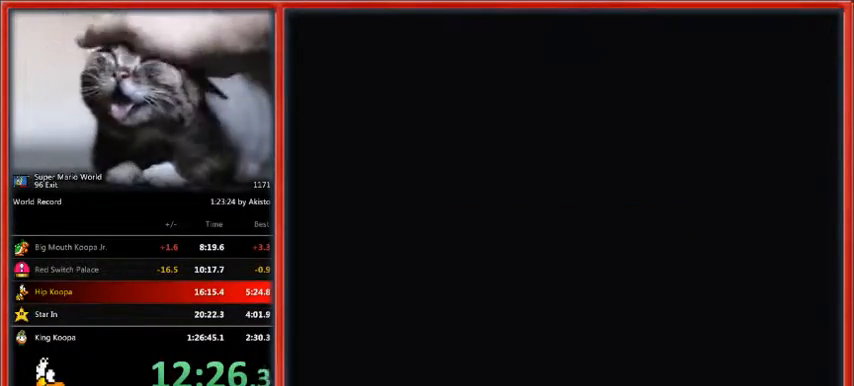
{"buttons": ["X", "DPAD_RIGHT"], "events": [[267, "DPAD_RIGHT", "down"], [267, "X", "down"]]}
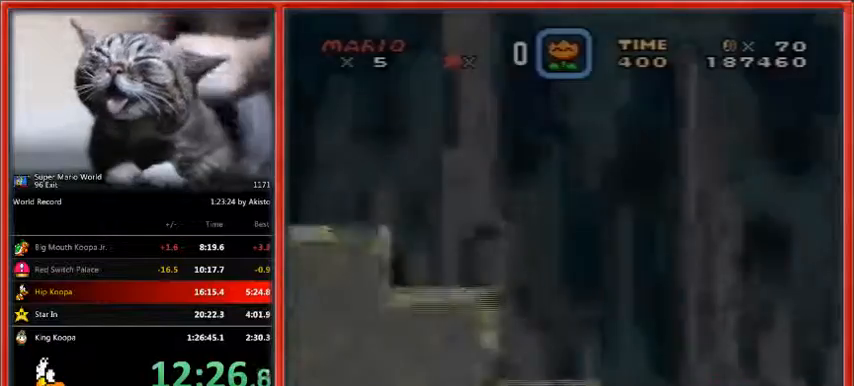
{"buttons": ["X", "DPAD_RIGHT"], "events": []}